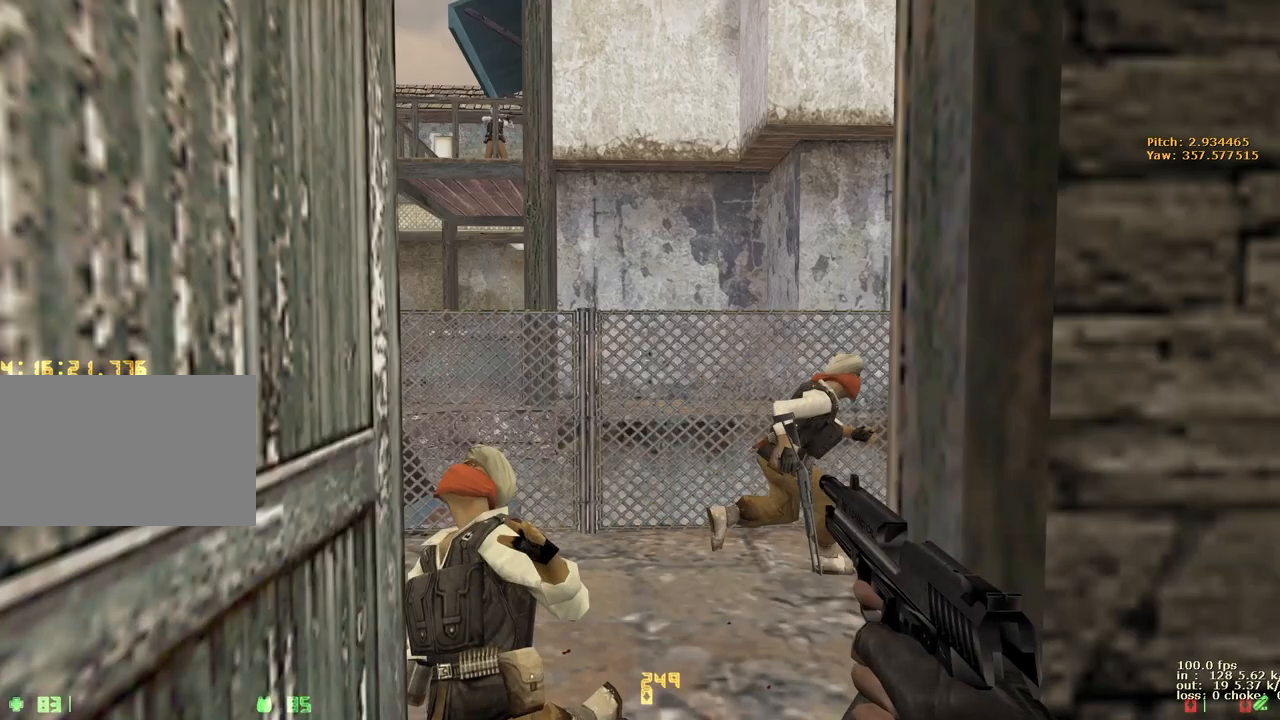
Gameplay with keyboard and mouse; each line is a JSON object with the keys held at the frame after it. "events" lists presses ("down") and releases ("up") of "1", "2", "3", "4", "5", "a", "alt", "b", "c", "caps_lock", "ctrl", "d", "e", "f", "g", "q", "r", "s", "shift", "space", "t", "tab", "v", "w", "x" and "z" between this image and that frame as [ms after this image, input, new state], when the widget could be followed in between. No other keys are recorded. Mouse buttons are not recorded. Not read: mouse_move.
{"keys": [], "events": [[17, "b", "down"], [150, "b", "up"]]}
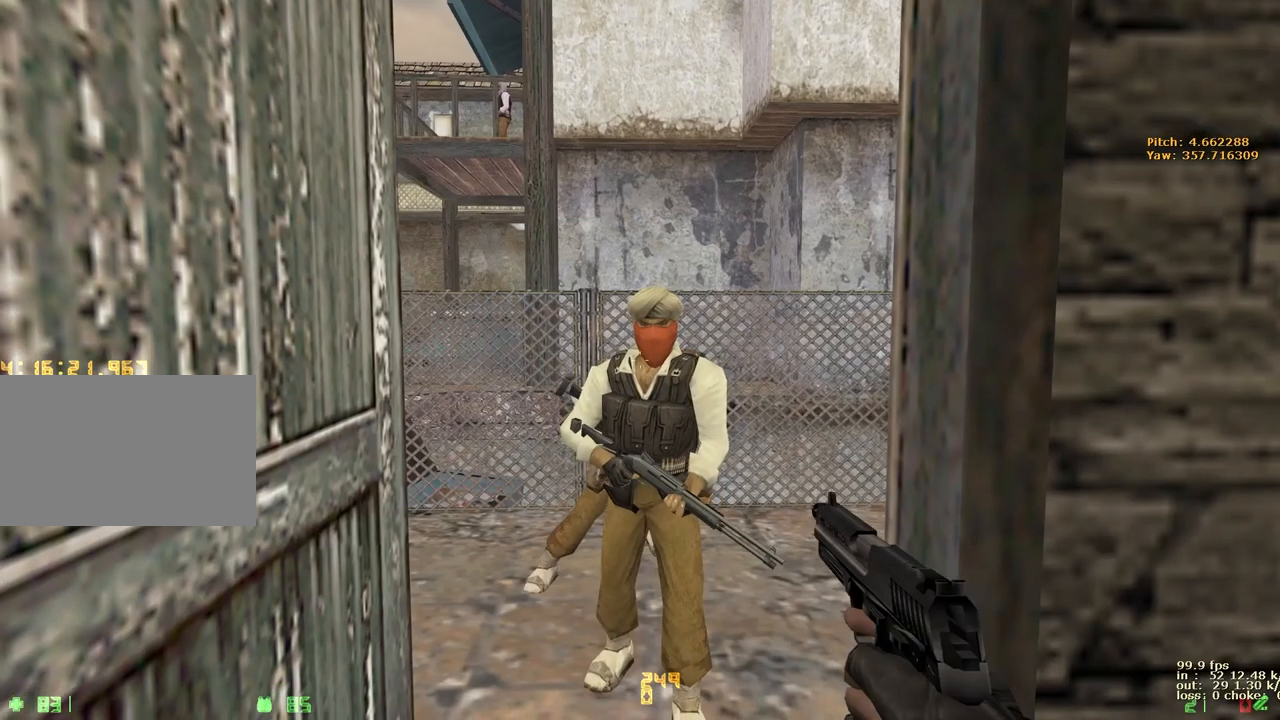
{"keys": [], "events": []}
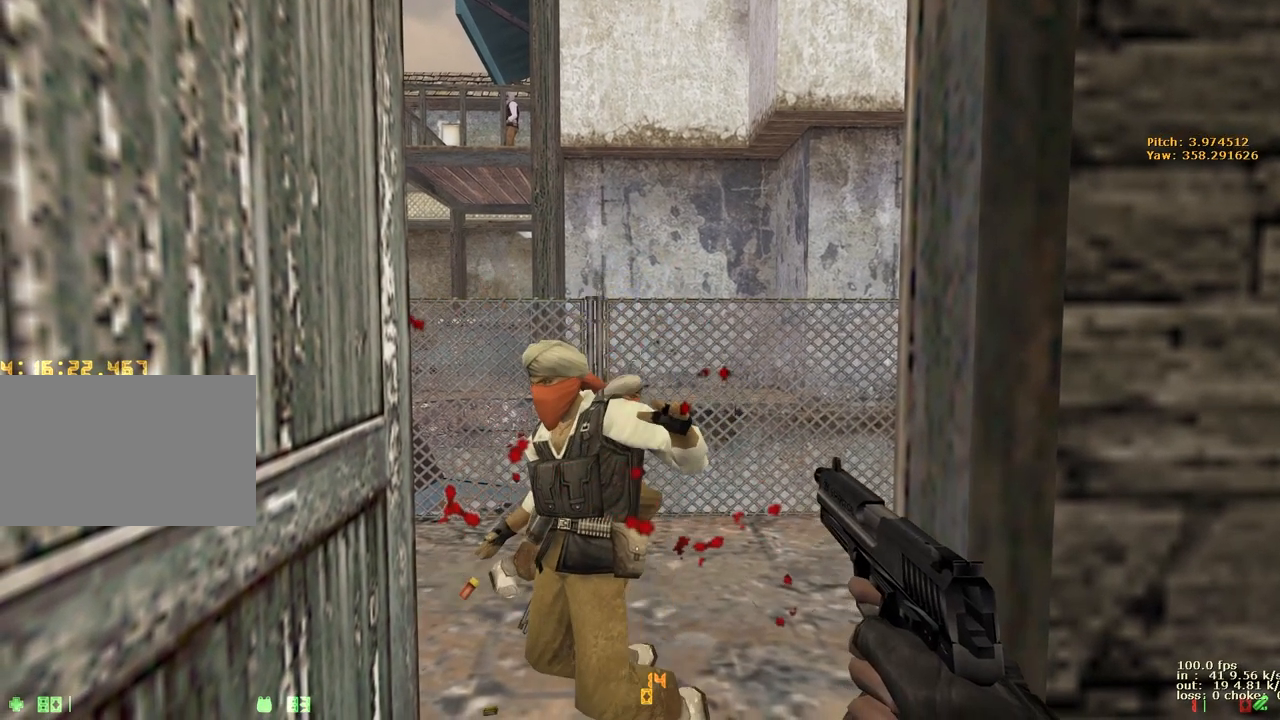
{"keys": [], "events": []}
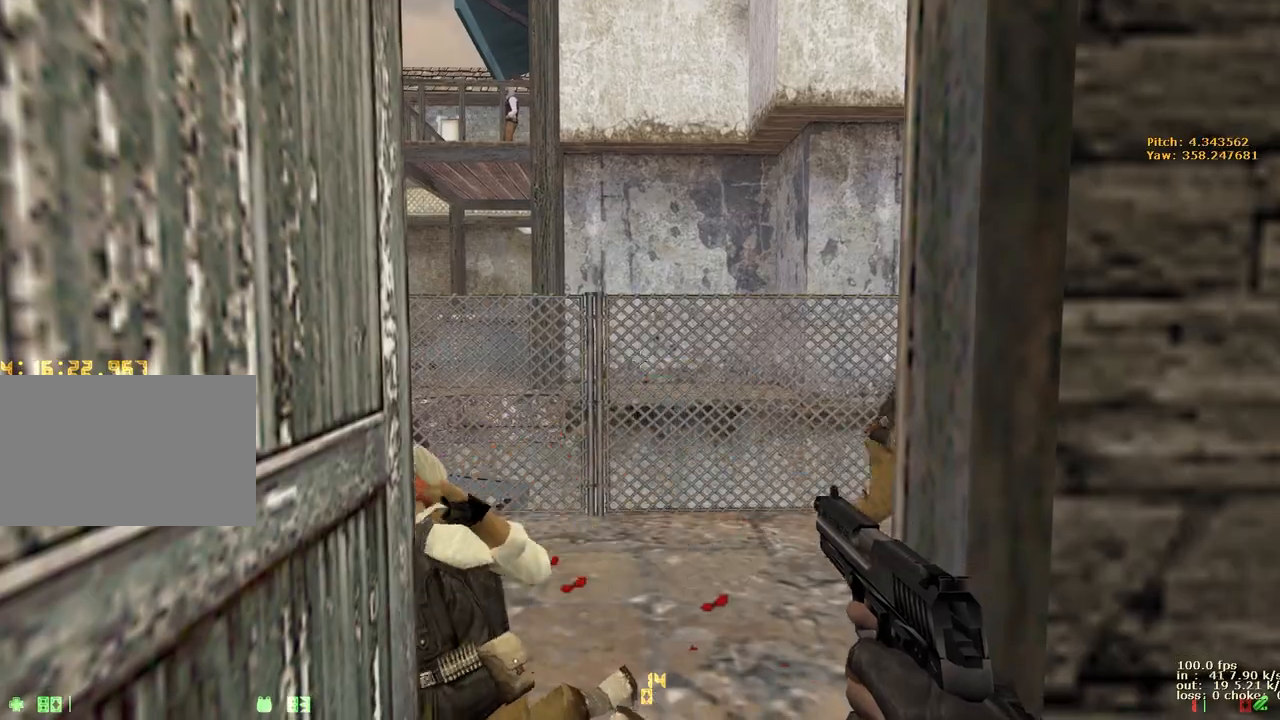
{"keys": [], "events": [[233, "w", "down"], [383, "w", "up"]]}
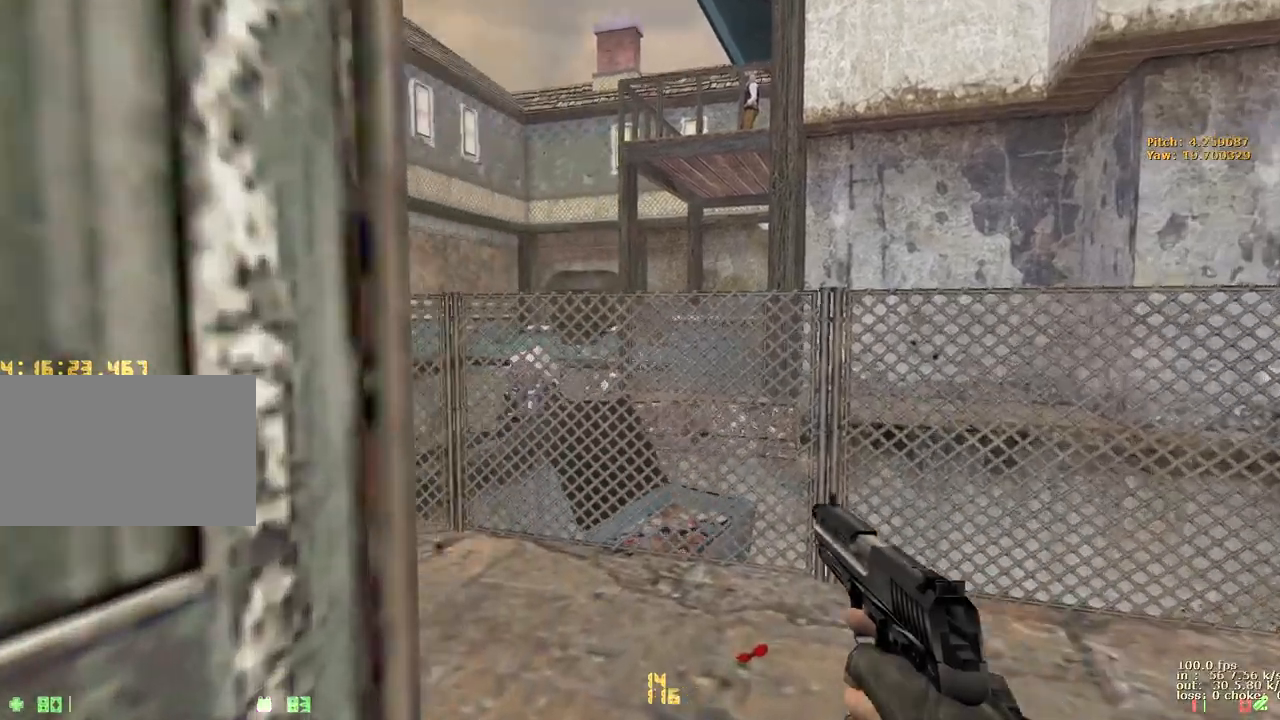
{"keys": [], "events": []}
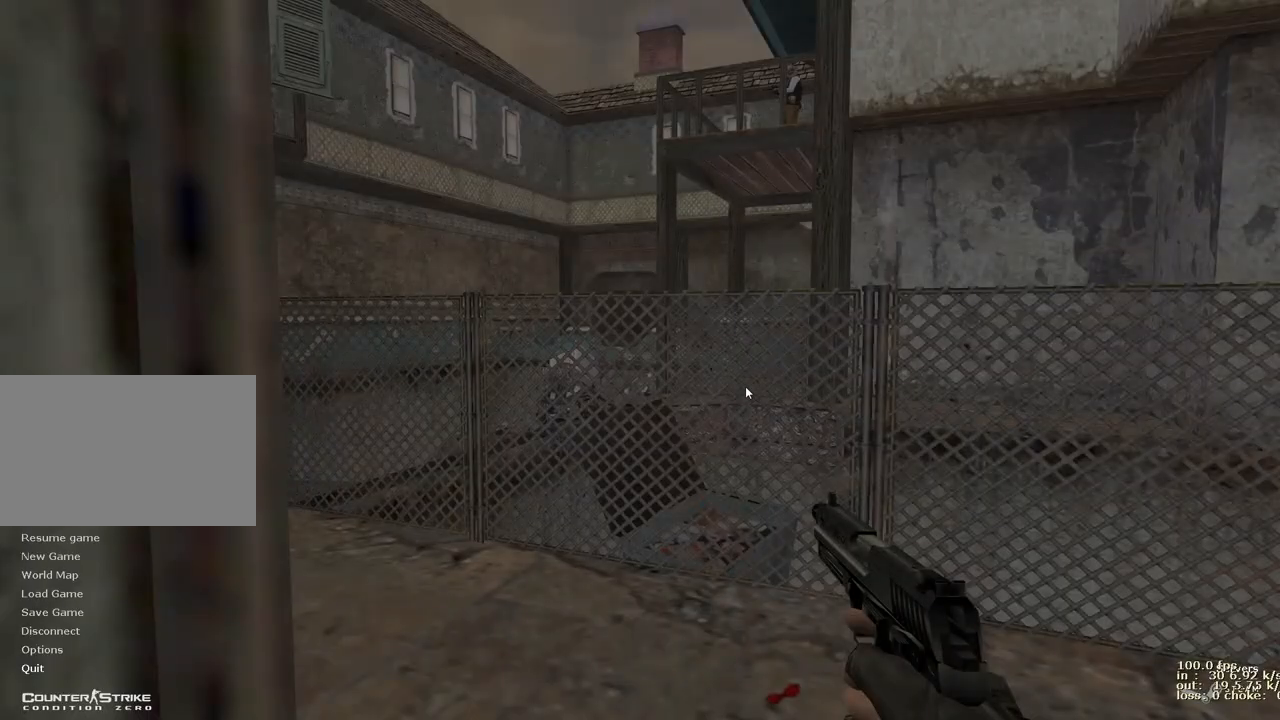
{"keys": [], "events": []}
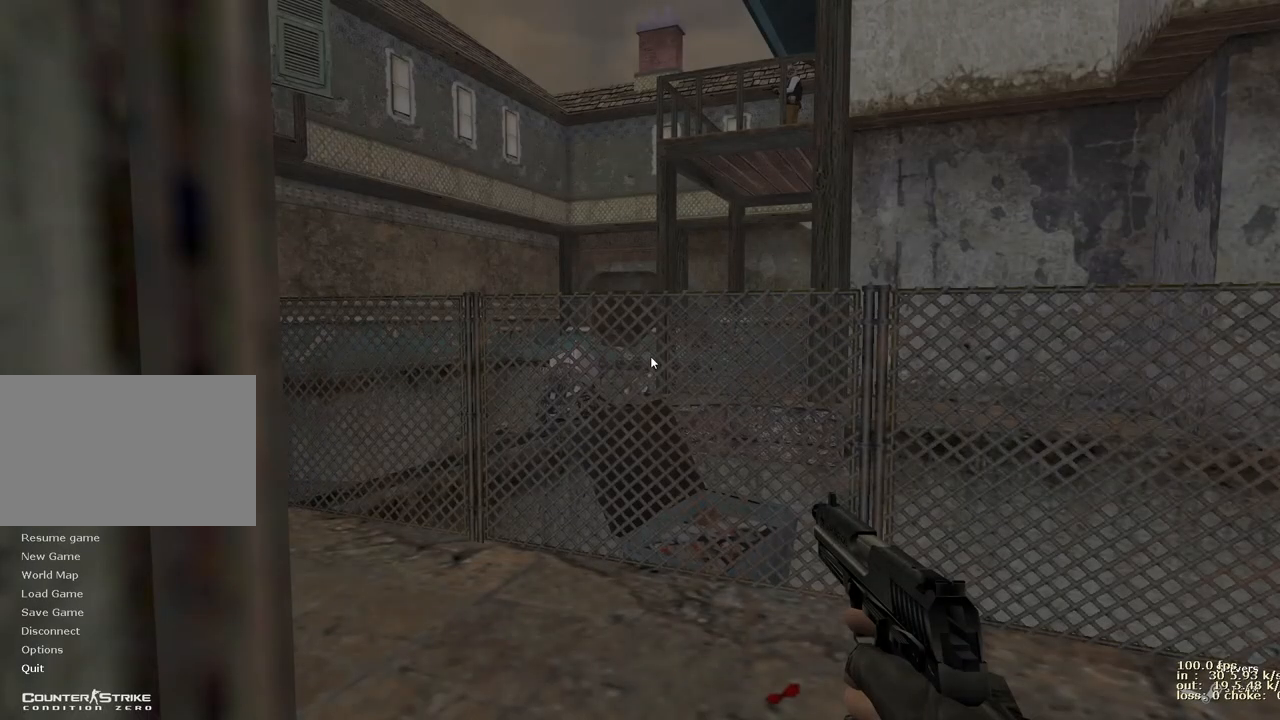
{"keys": [], "events": []}
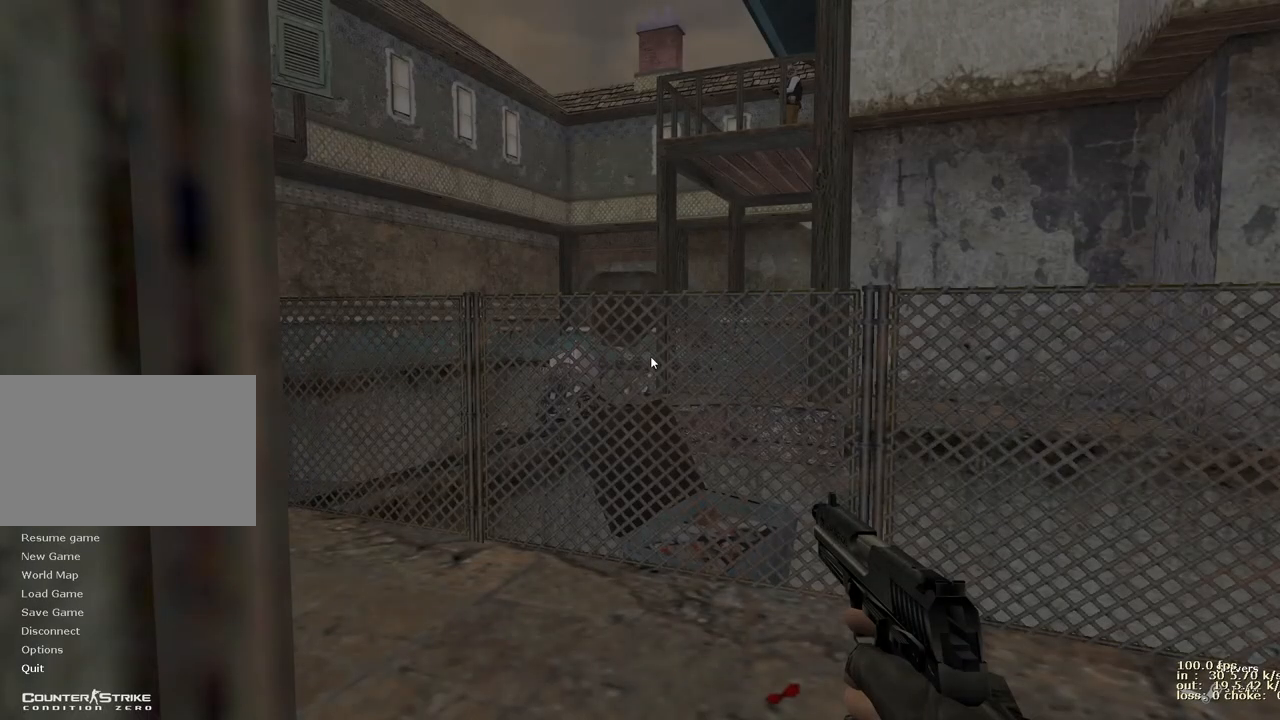
{"keys": [], "events": []}
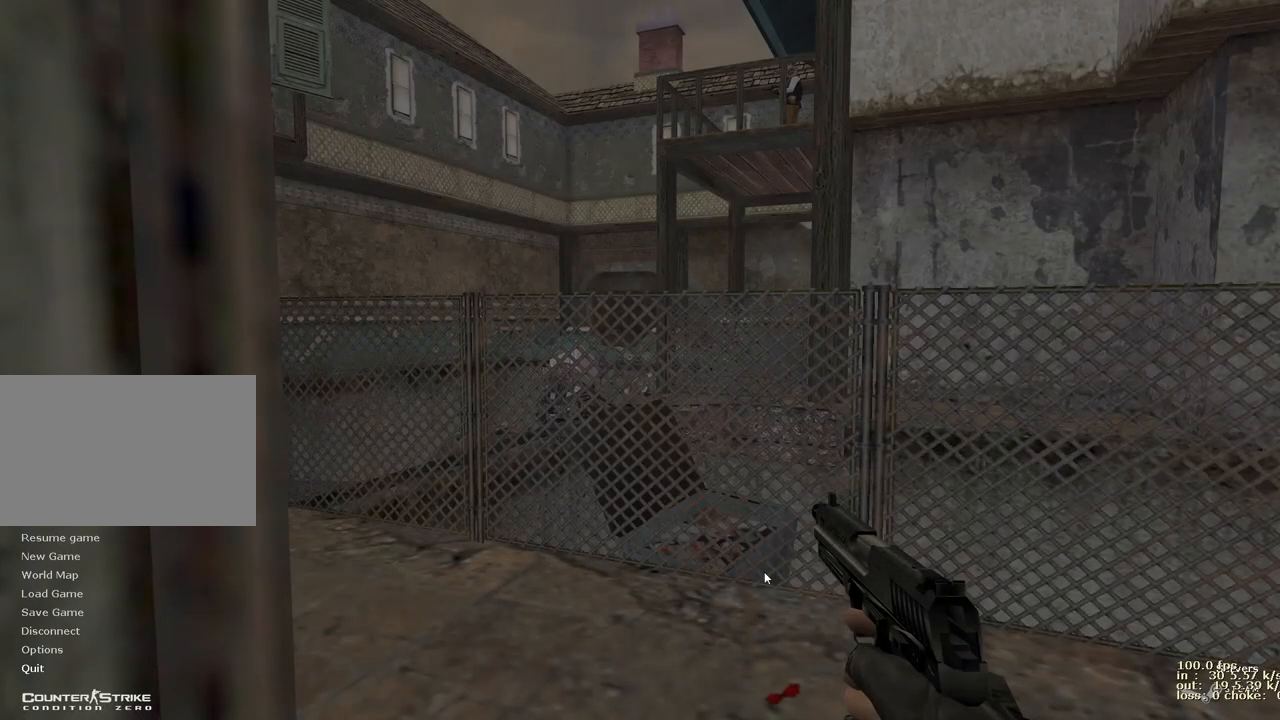
{"keys": [], "events": []}
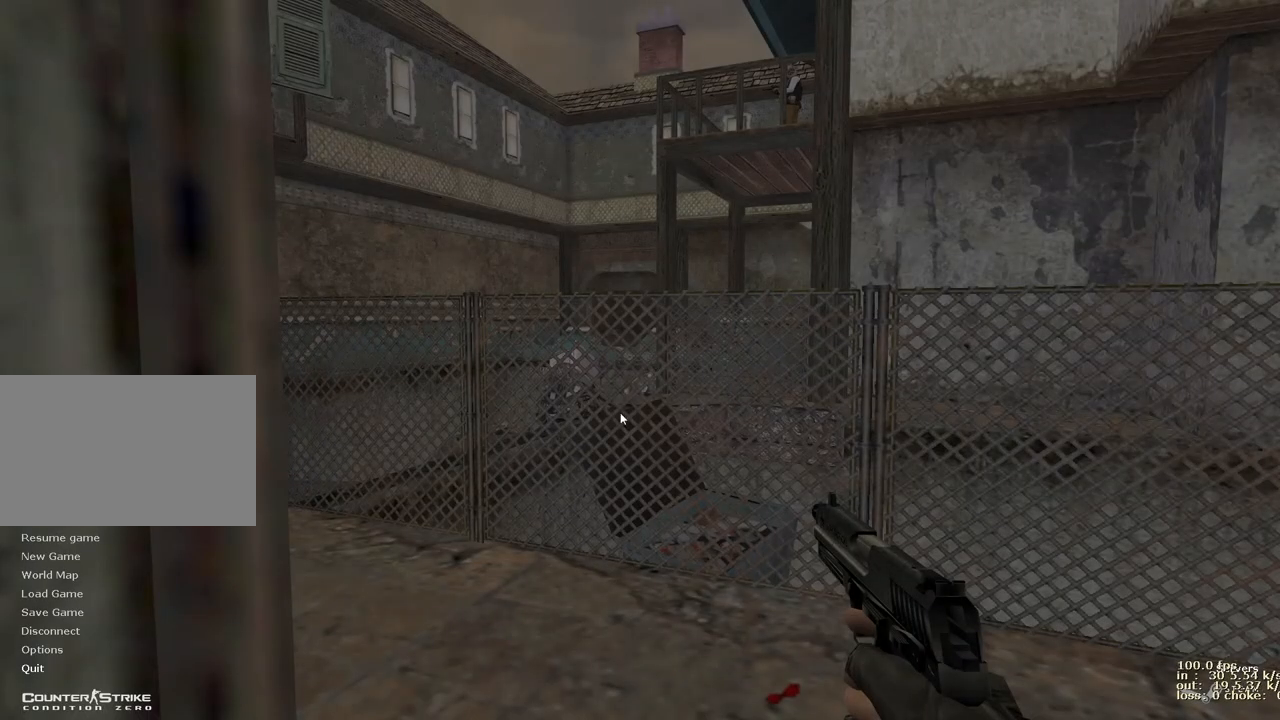
{"keys": [], "events": []}
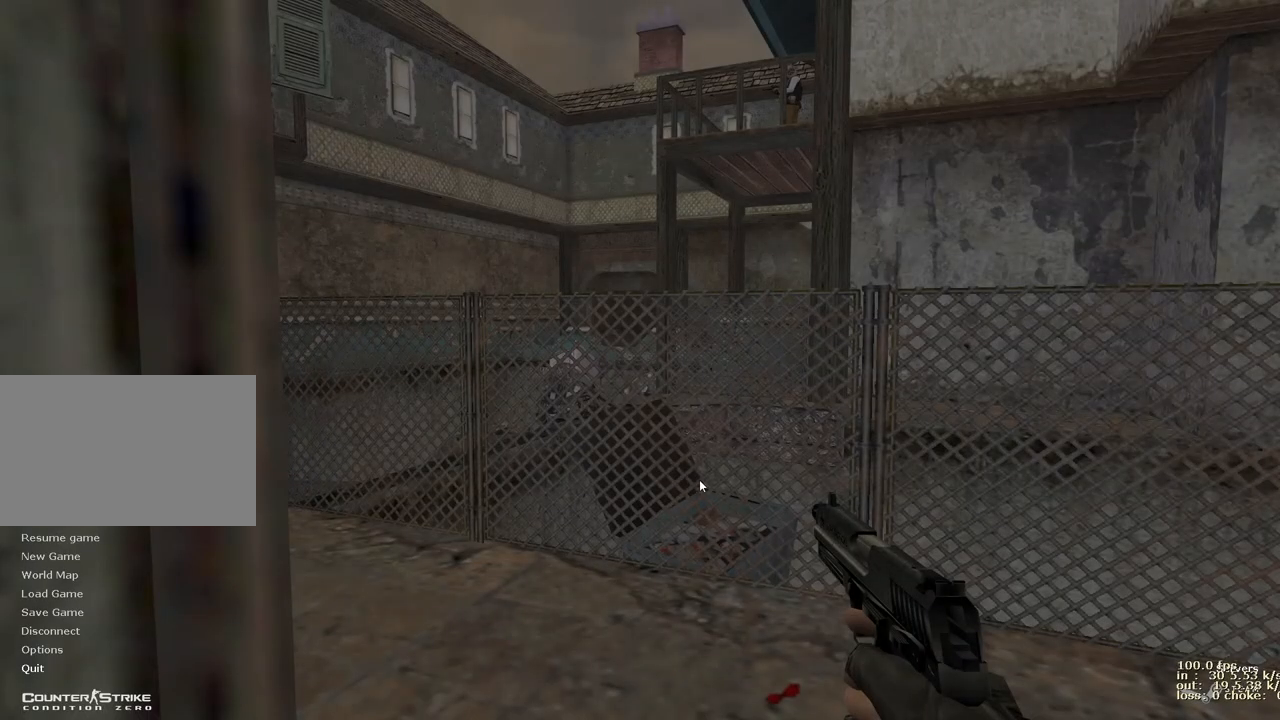
{"keys": [], "events": []}
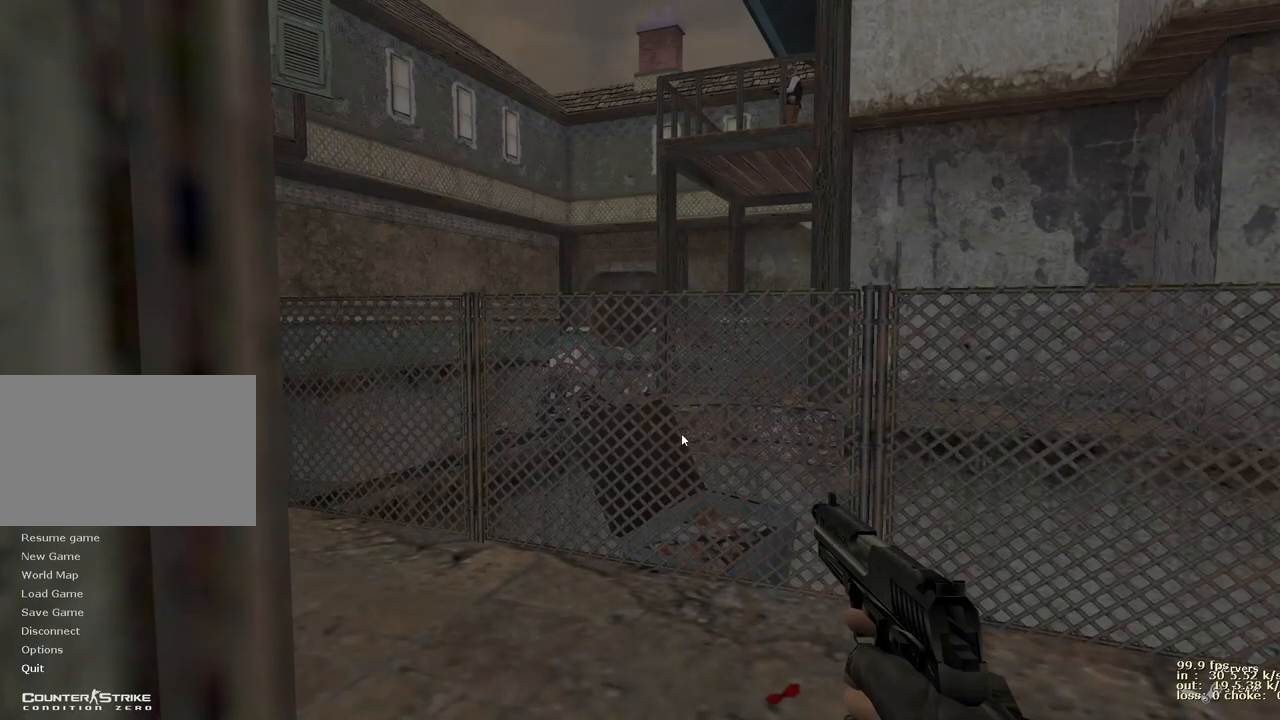
{"keys": [], "events": [[150, "ctrl", "down"], [317, "ctrl", "up"]]}
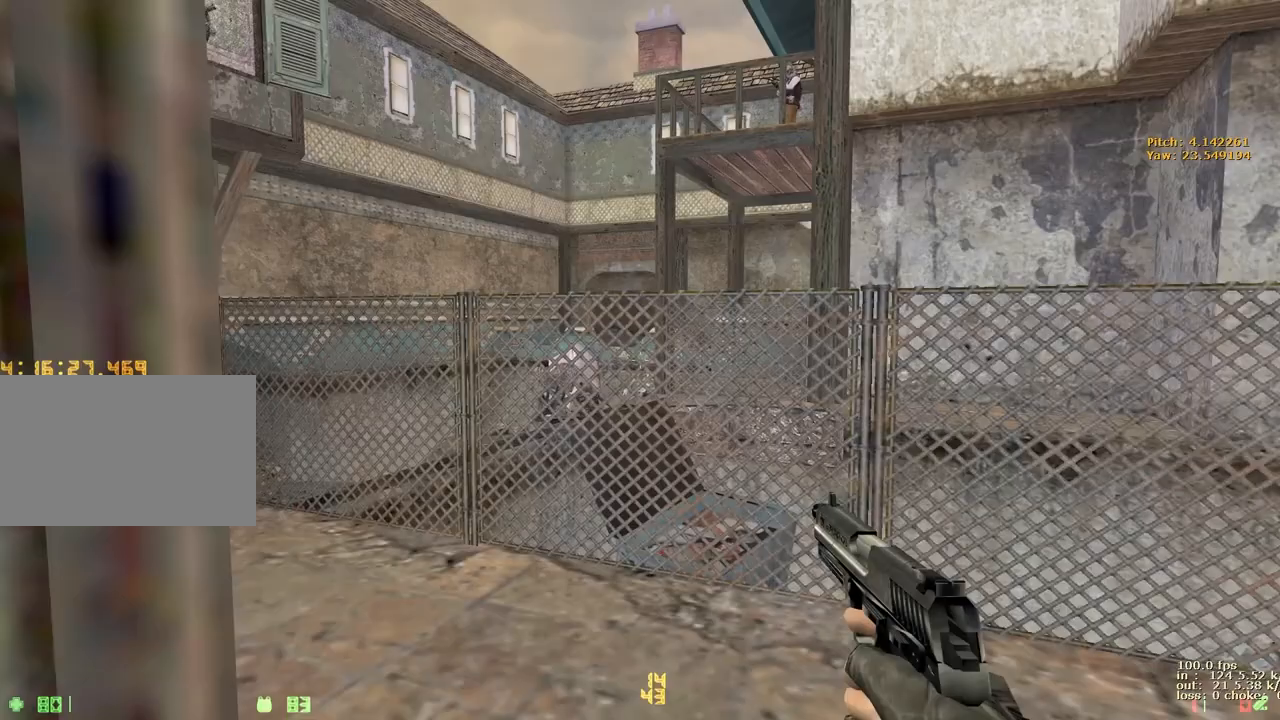
{"keys": ["a", "shift"], "events": [[250, "d", "down"], [383, "shift", "down"], [483, "a", "down"], [483, "d", "up"]]}
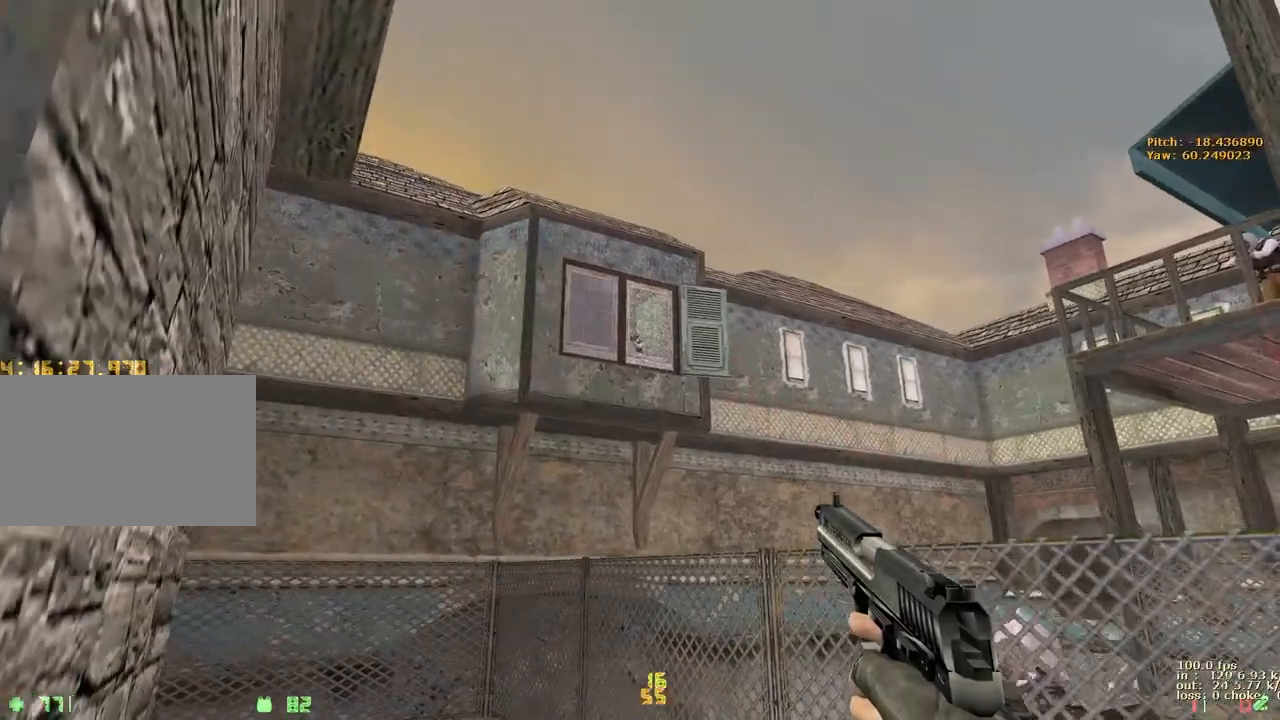
{"keys": [], "events": [[67, "a", "up"], [500, "shift", "up"]]}
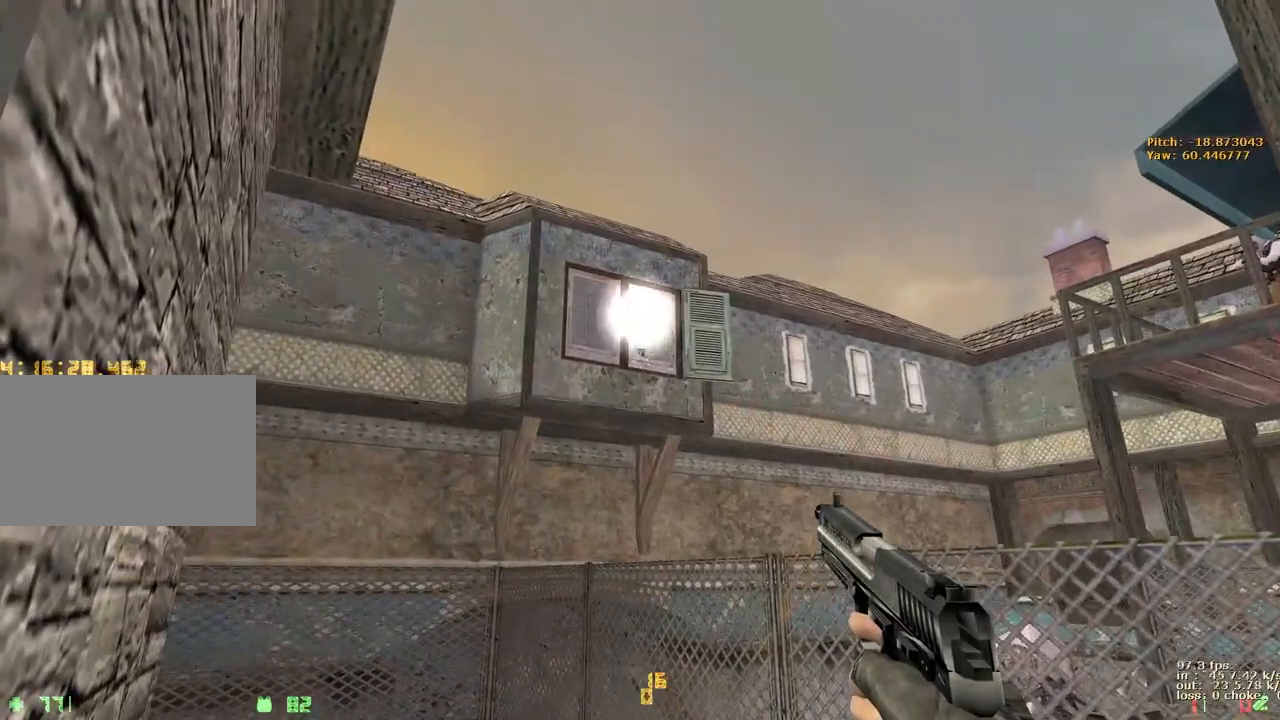
{"keys": ["ctrl", "d", "space"], "events": [[133, "w", "down"], [183, "ctrl", "down"], [233, "d", "down"], [233, "space", "down"], [233, "w", "up"]]}
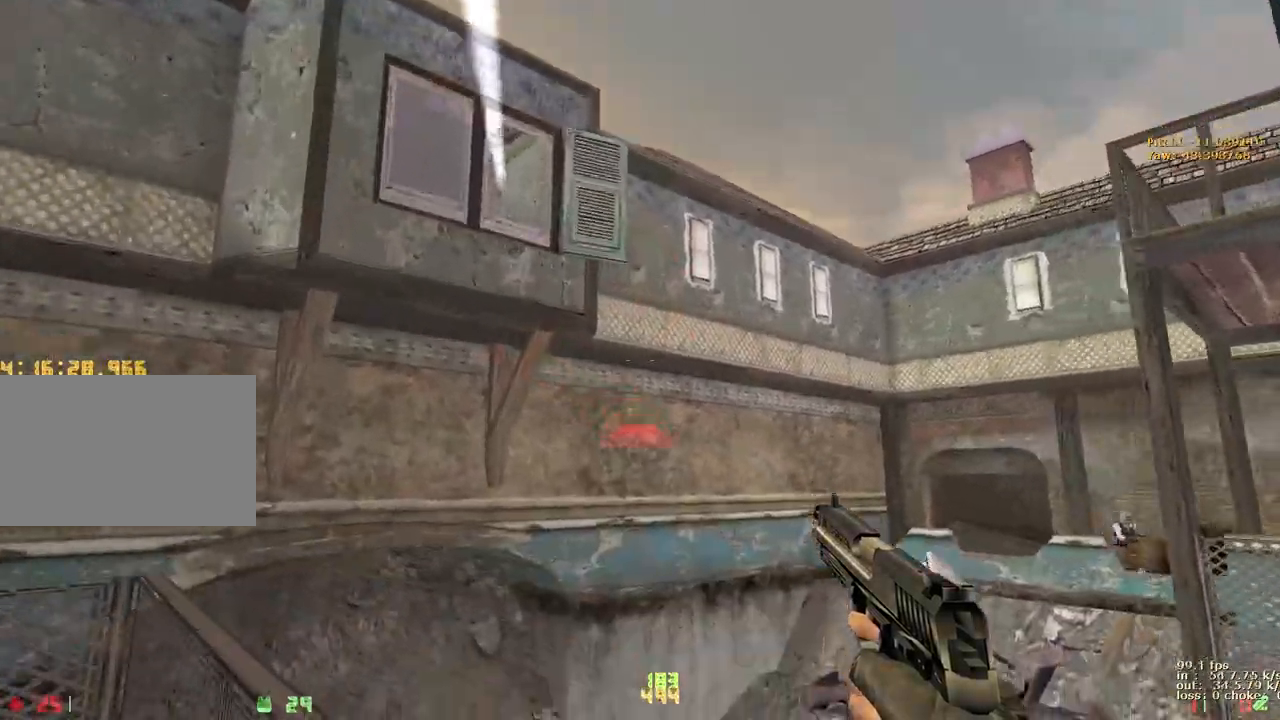
{"keys": ["d"], "events": [[100, "ctrl", "up"], [100, "space", "up"]]}
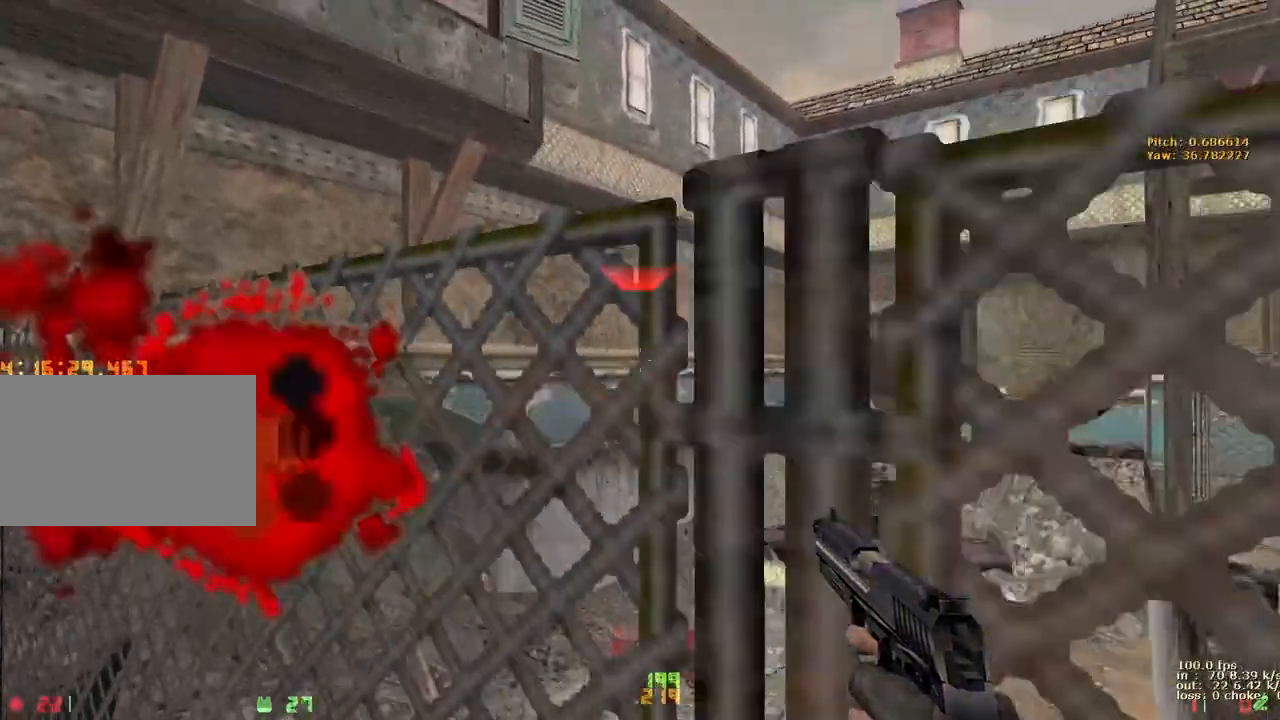
{"keys": [], "events": [[33, "d", "up"], [83, "b", "down"], [217, "b", "up"]]}
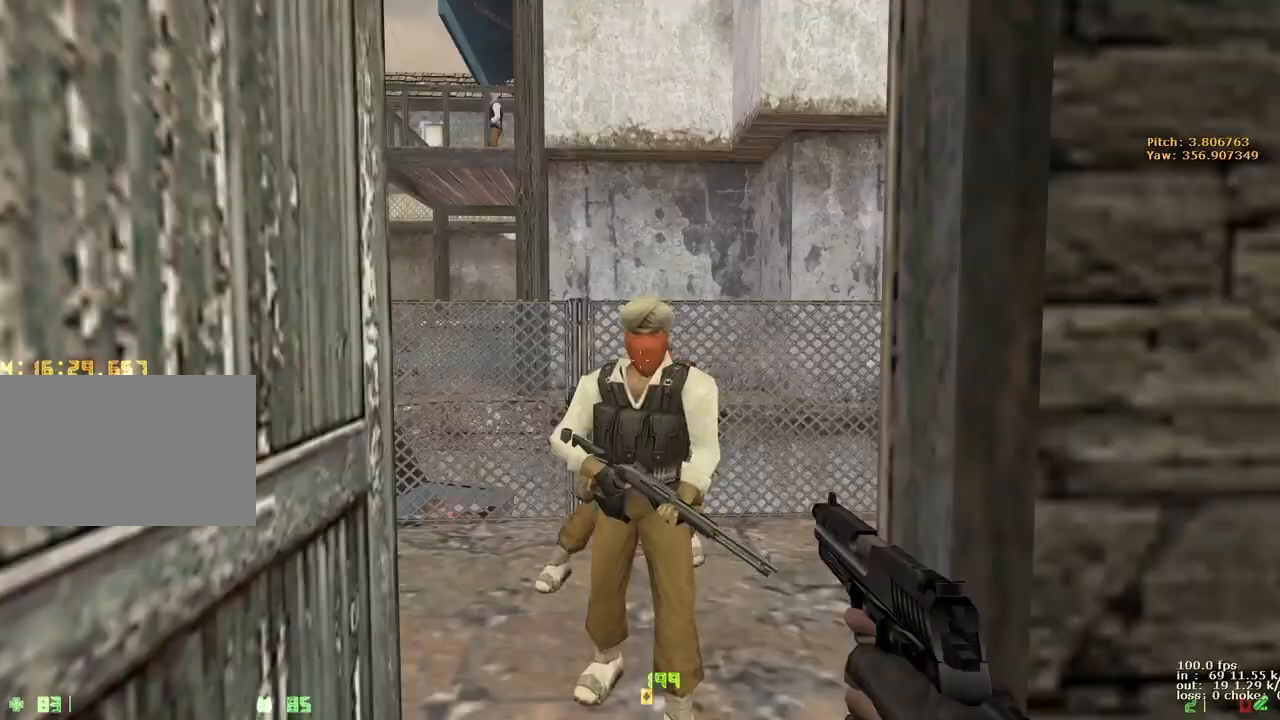
{"keys": [], "events": [[100, "w", "down"], [283, "w", "up"]]}
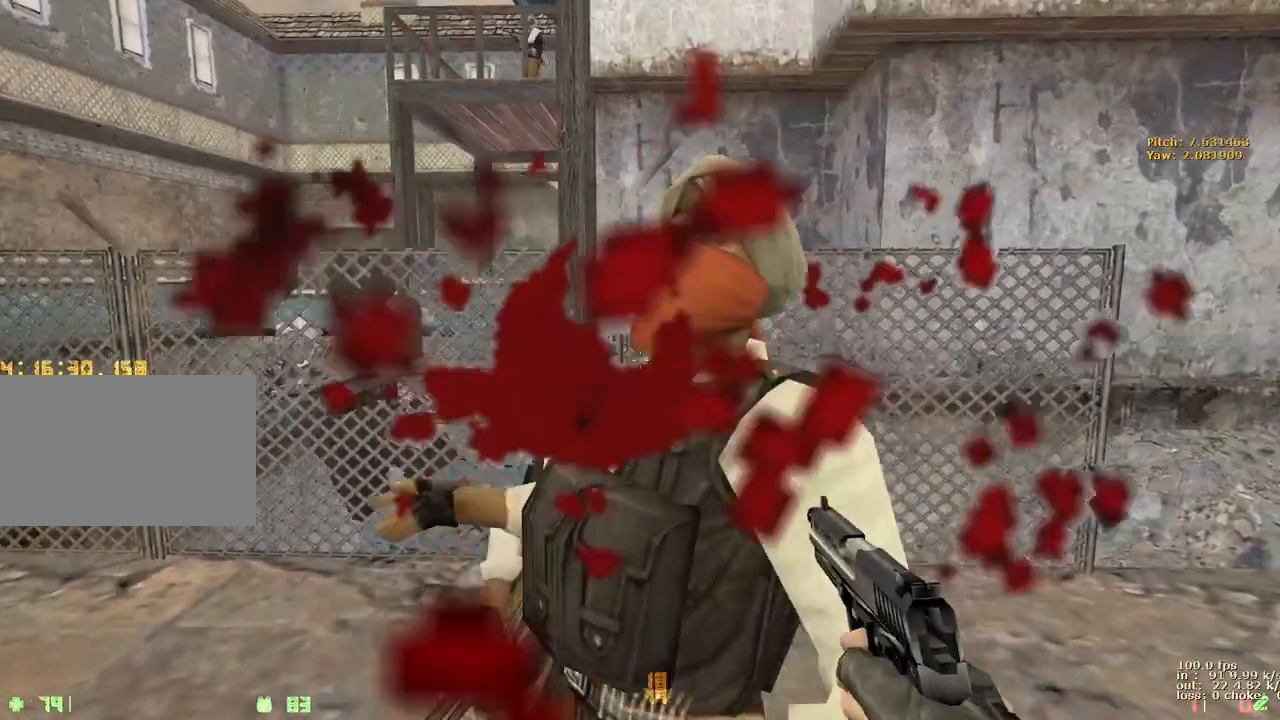
{"keys": ["shift"], "events": [[217, "d", "down"], [300, "d", "up"], [300, "s", "down"], [350, "a", "down"], [350, "shift", "down"], [450, "a", "up"], [450, "s", "up"]]}
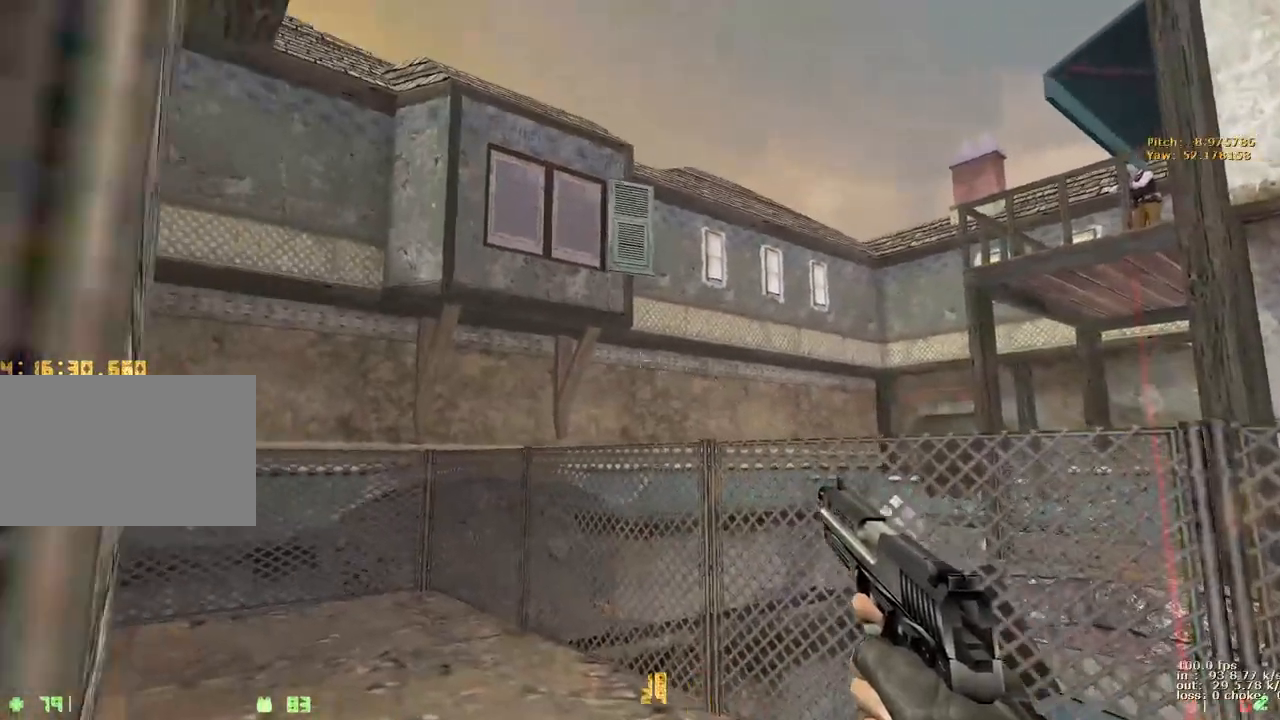
{"keys": ["shift"], "events": [[217, "d", "down"], [217, "s", "down"], [267, "s", "up"], [417, "d", "up"]]}
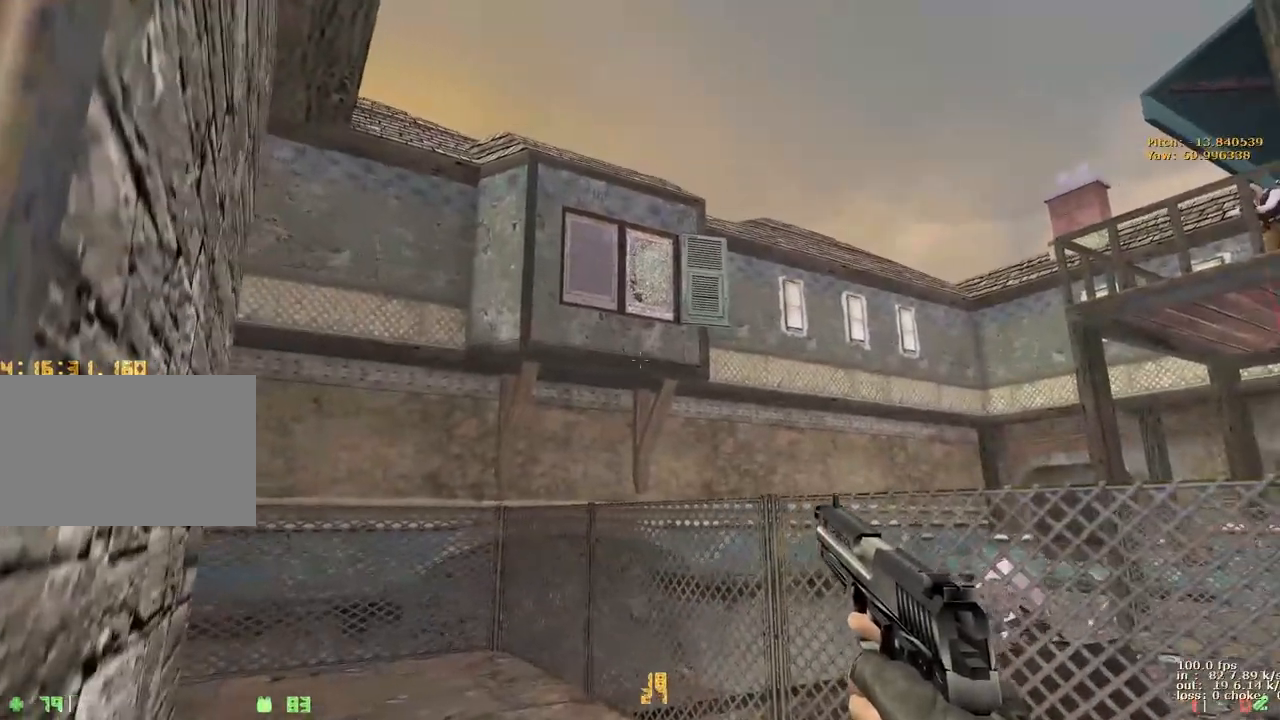
{"keys": ["d", "shift"], "events": [[150, "s", "down"], [250, "s", "up"], [433, "d", "down"]]}
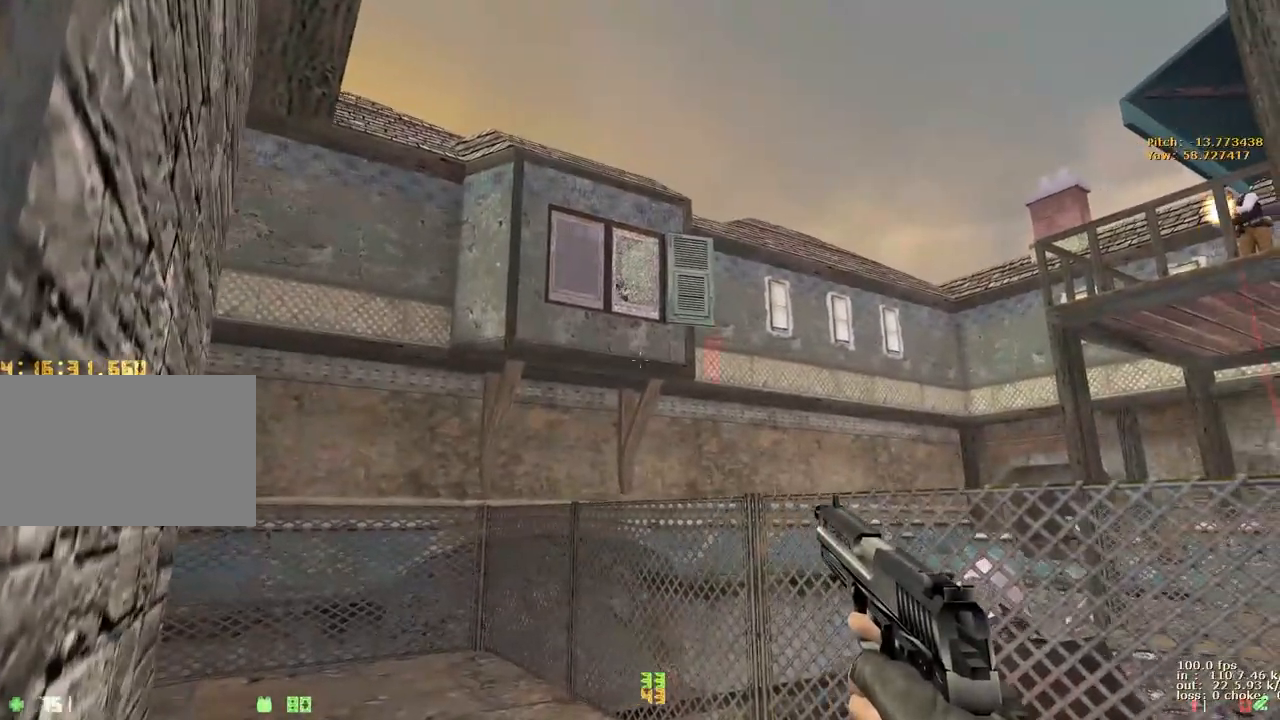
{"keys": [], "events": [[117, "d", "up"], [217, "s", "down"], [367, "s", "up"], [500, "shift", "up"]]}
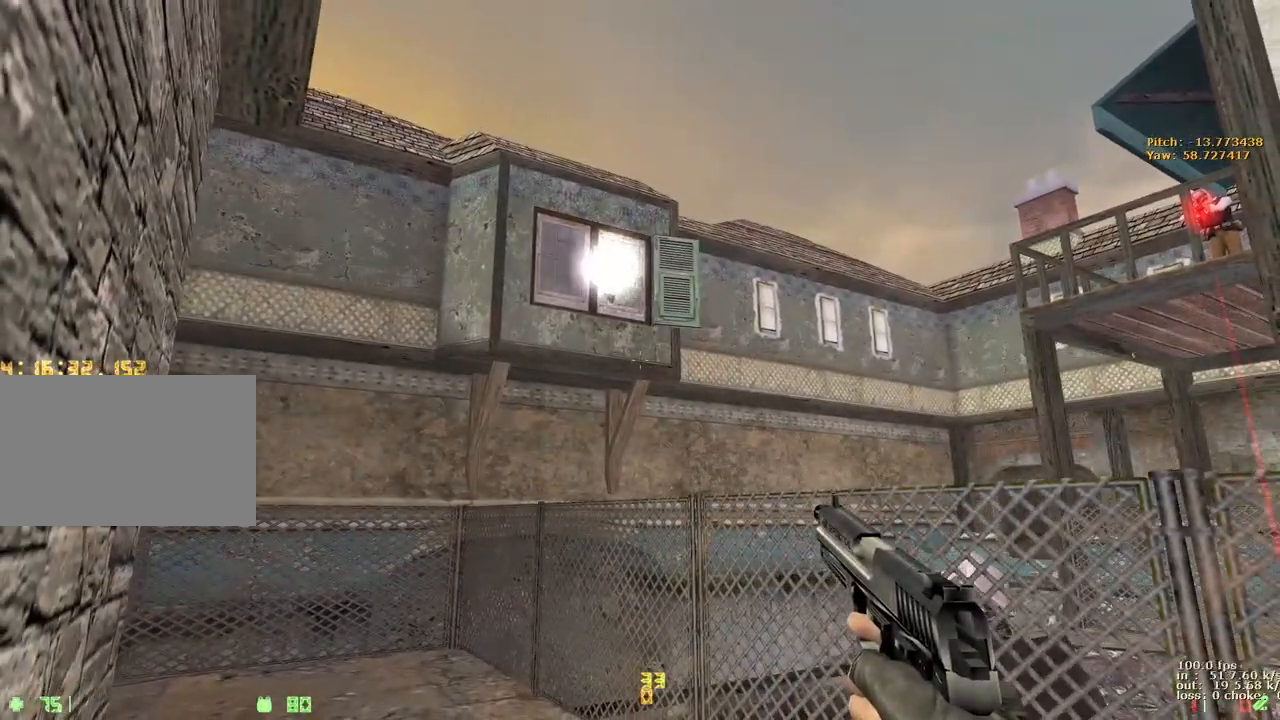
{"keys": ["ctrl", "d", "space"], "events": [[233, "w", "down"], [267, "ctrl", "down"], [317, "d", "down"], [317, "space", "down"], [317, "w", "up"]]}
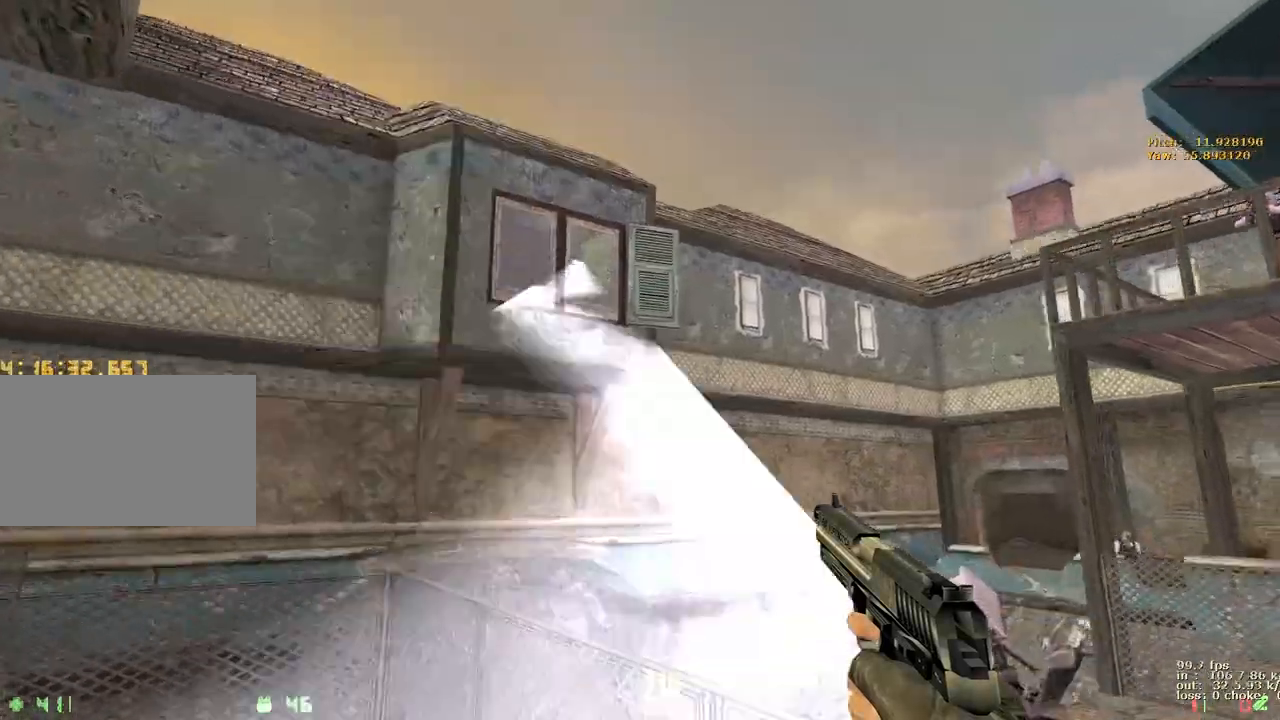
{"keys": ["d"], "events": [[100, "ctrl", "up"], [100, "space", "up"]]}
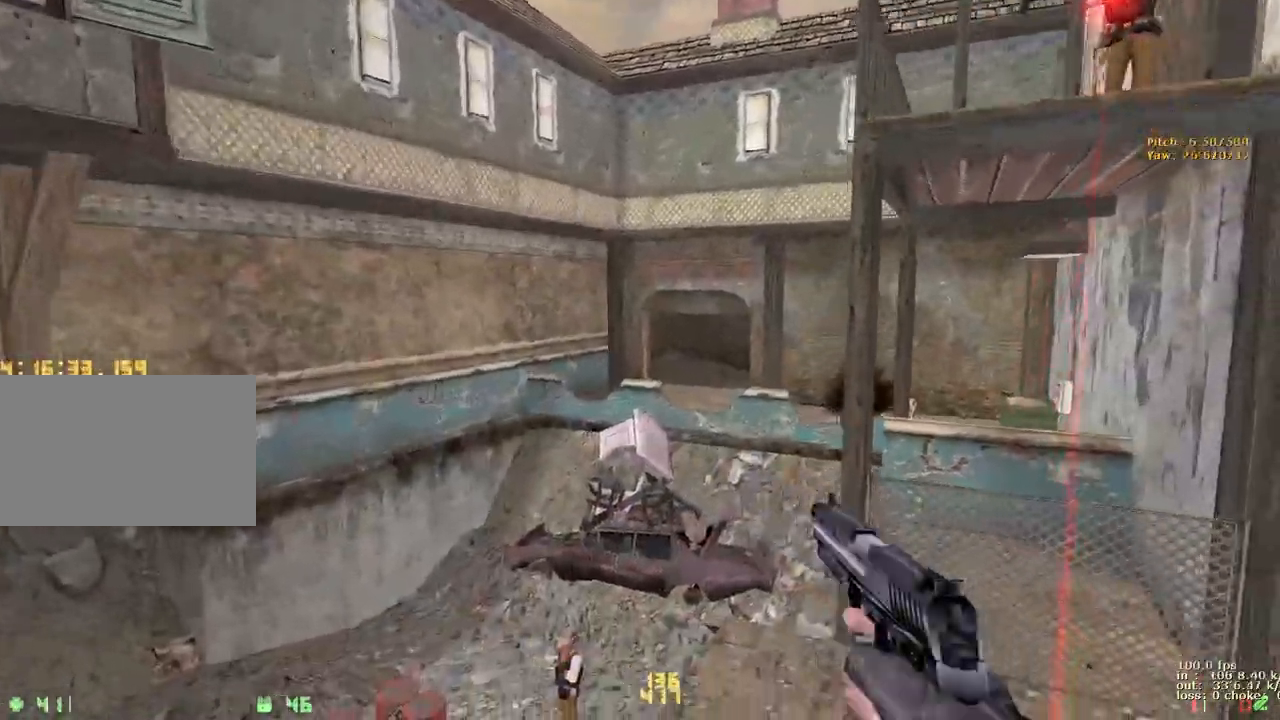
{"keys": [], "events": [[267, "b", "down"], [300, "d", "up"], [400, "b", "up"]]}
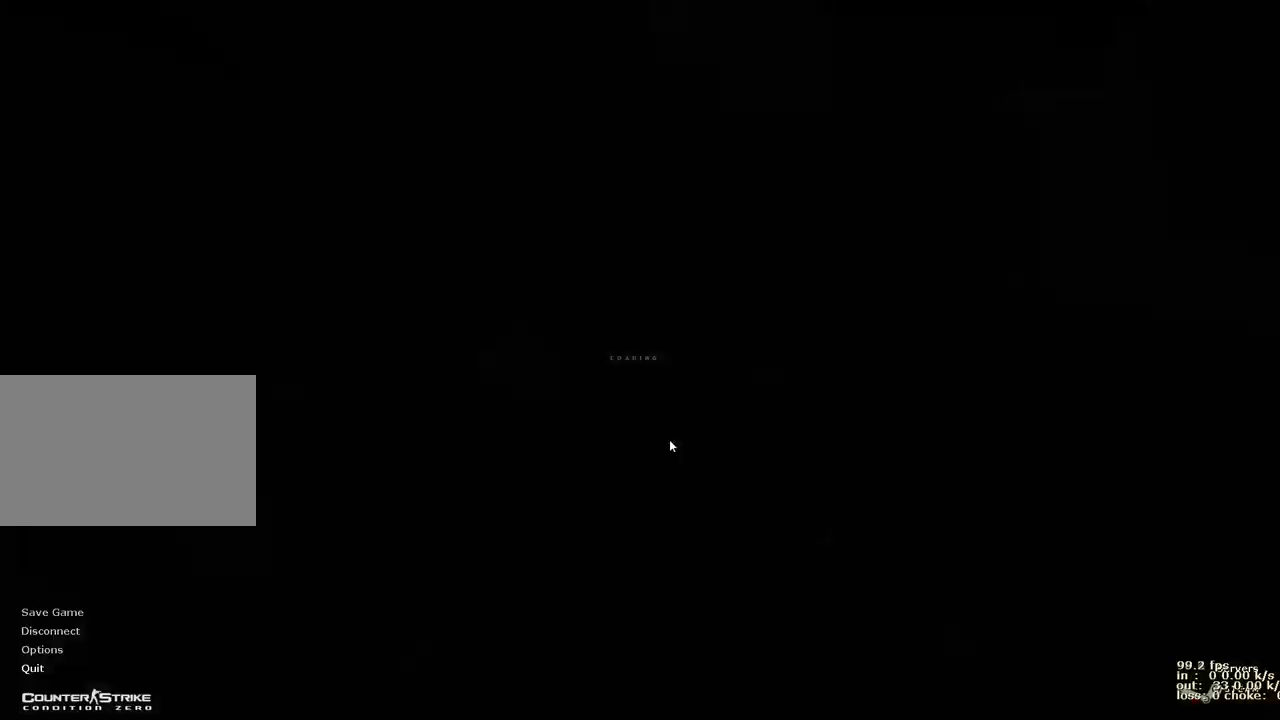
{"keys": [], "events": []}
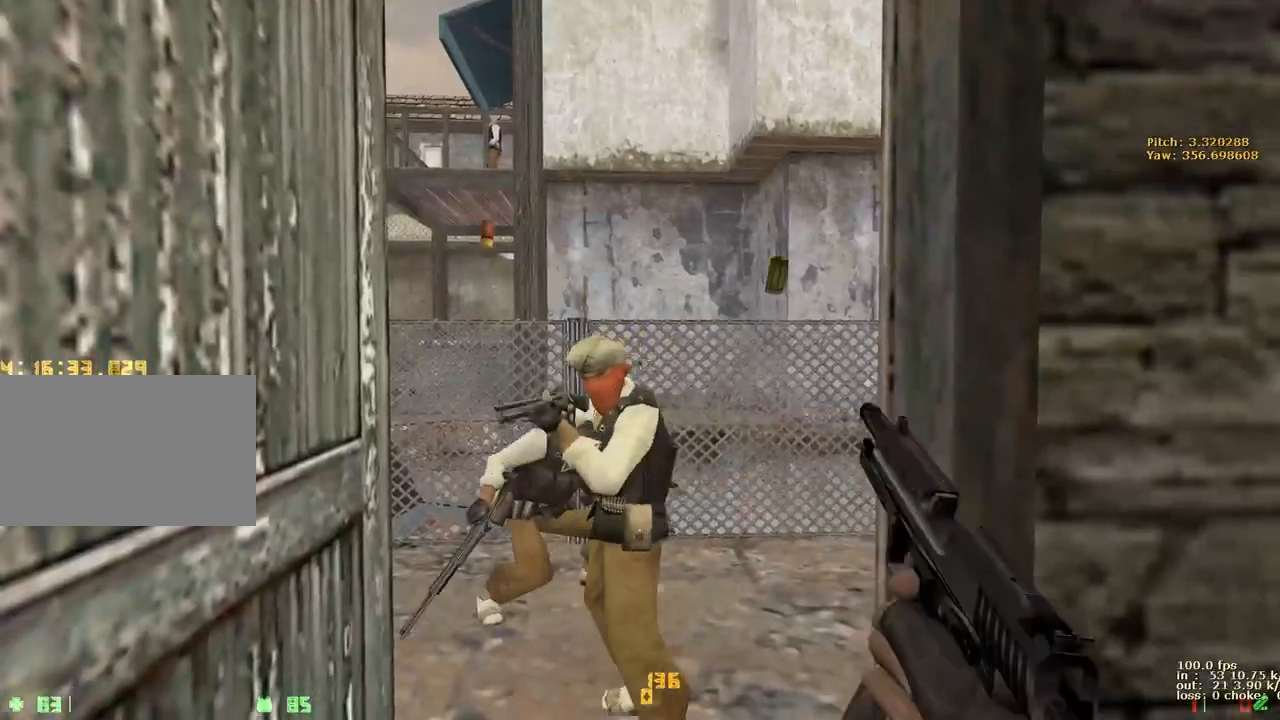
{"keys": ["d", "w"], "events": [[50, "w", "down"], [283, "w", "up"], [433, "w", "down"], [483, "d", "down"]]}
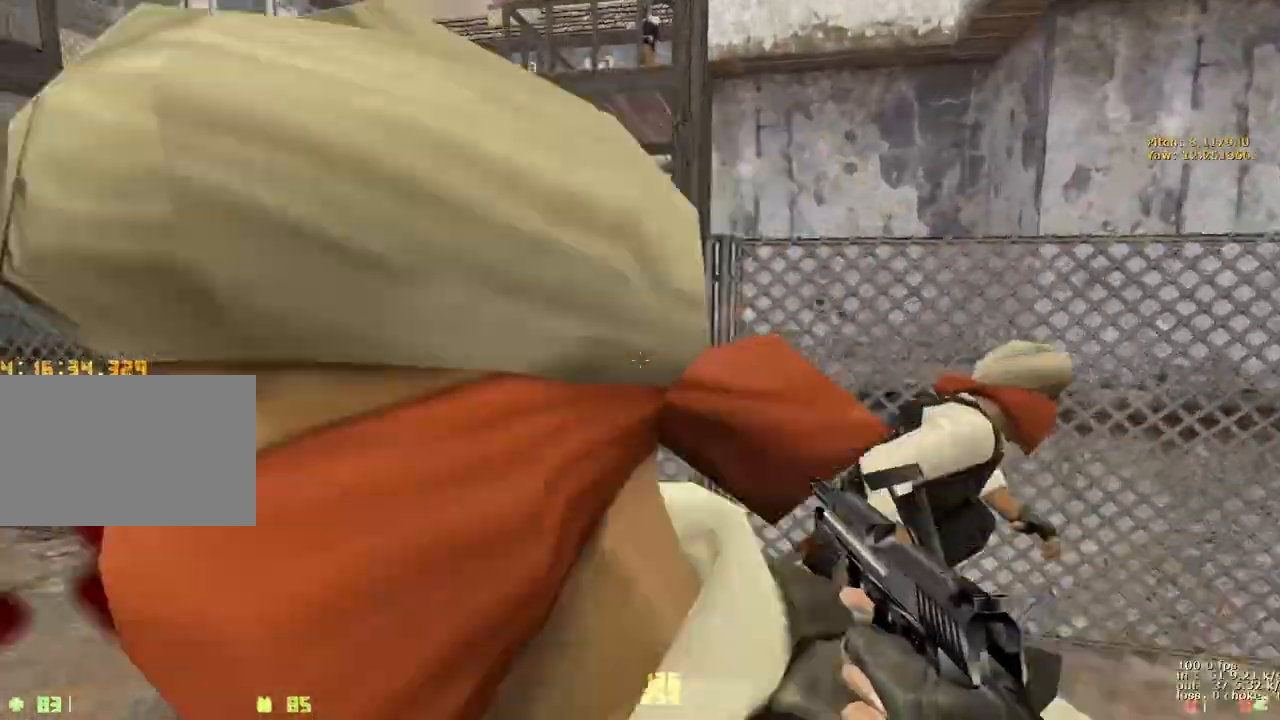
{"keys": ["a", "s", "shift"], "events": [[33, "w", "up"], [133, "s", "down"], [167, "d", "up"], [200, "a", "down"], [200, "shift", "down"]]}
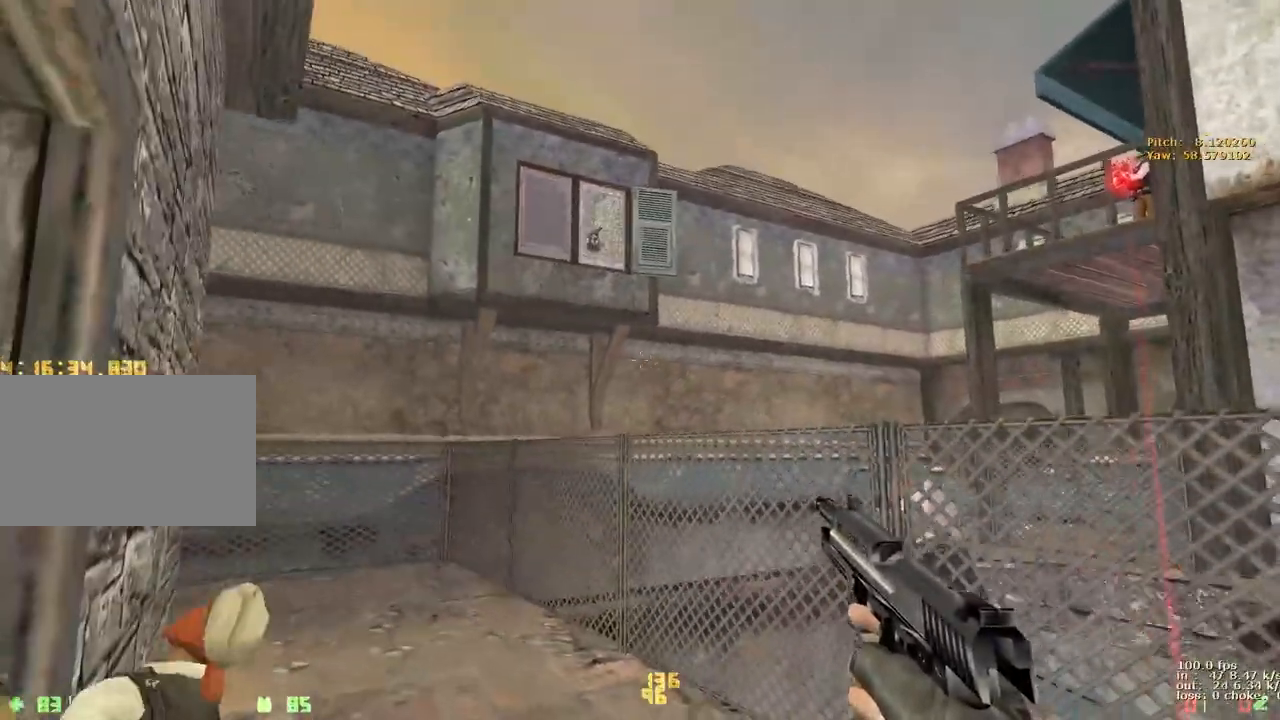
{"keys": ["a", "shift"], "events": [[133, "a", "up"], [133, "s", "up"], [333, "a", "down"]]}
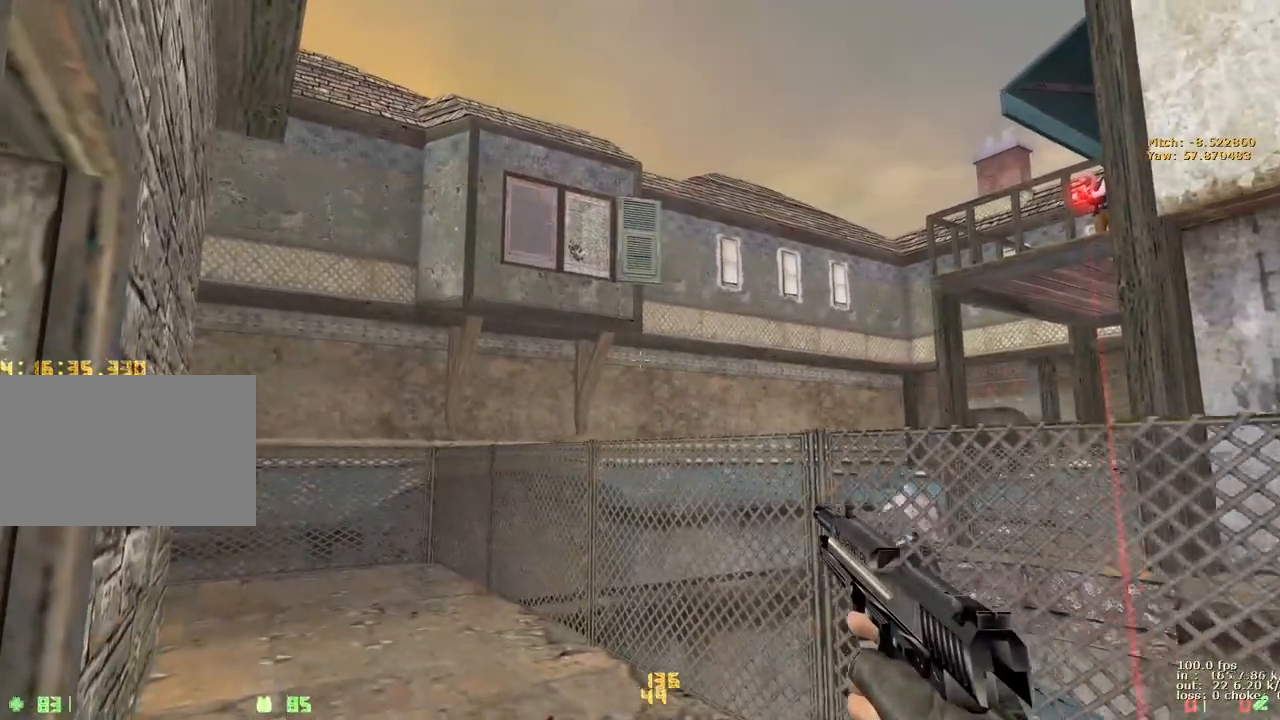
{"keys": [], "events": [[100, "w", "down"], [150, "w", "up"], [200, "a", "up"], [483, "shift", "up"]]}